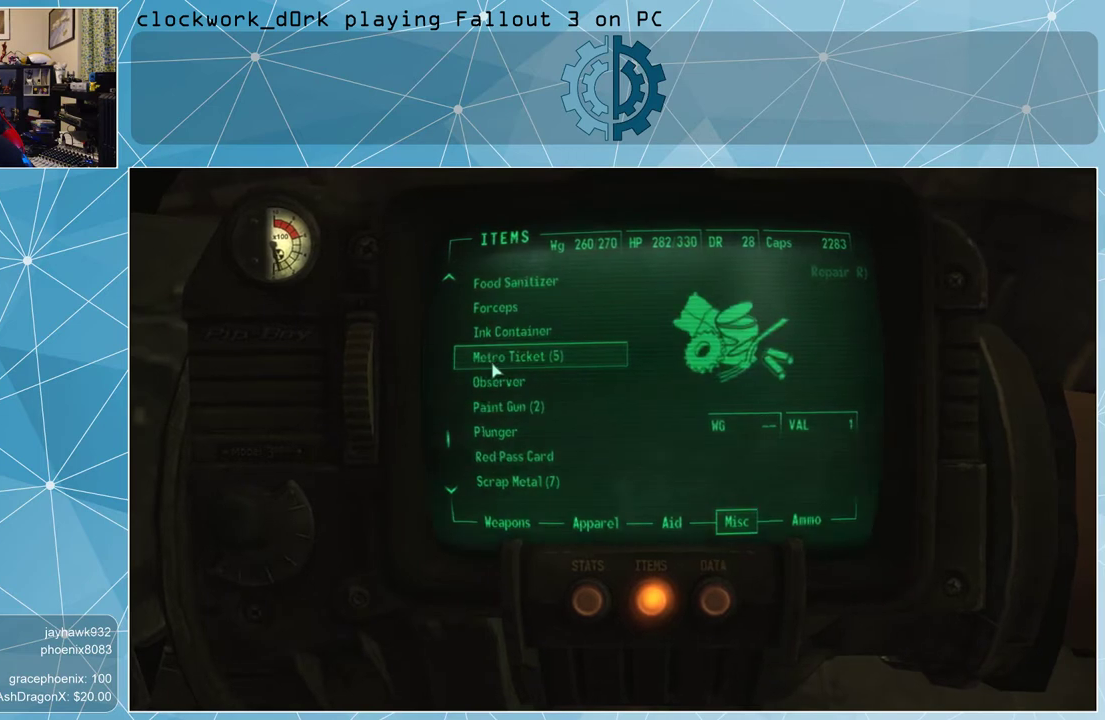
Gameplay with keyboard and mouse; each line is a JSON object with the keys and mouse buttons held at the frame after it. "events" lists presses ("down") and releases ("up") of "1", "2", "3", "4", "5", "a", "alt", "c", "ctrl", "d", "e", "f", "q", "r", "s", "shift", "space", "tab", "v", "w", "x", "z", "mouse_left", "mouse_middle", "mouse_right", "mouse_wheel_up" and "mouse_wheel_down" between this image and that frame as [ms after this image, input, new state], when the widget could be followed in between. "mouse_left", "mouse_middle", "mouse_right", "mouse_wheel_up", "mouse_wheel_down" = the "left", "middle", "right", "wheel_up", "wheel_down" buttons of the "mouse" list. No other keys are recorded. Not read: mouse_move.
{"keys": [], "mouse": ["wheel_up"], "events": [[100, "mouse_wheel_up", "down"], [133, "mouse_wheel_up", "up"], [500, "mouse_wheel_up", "down"]]}
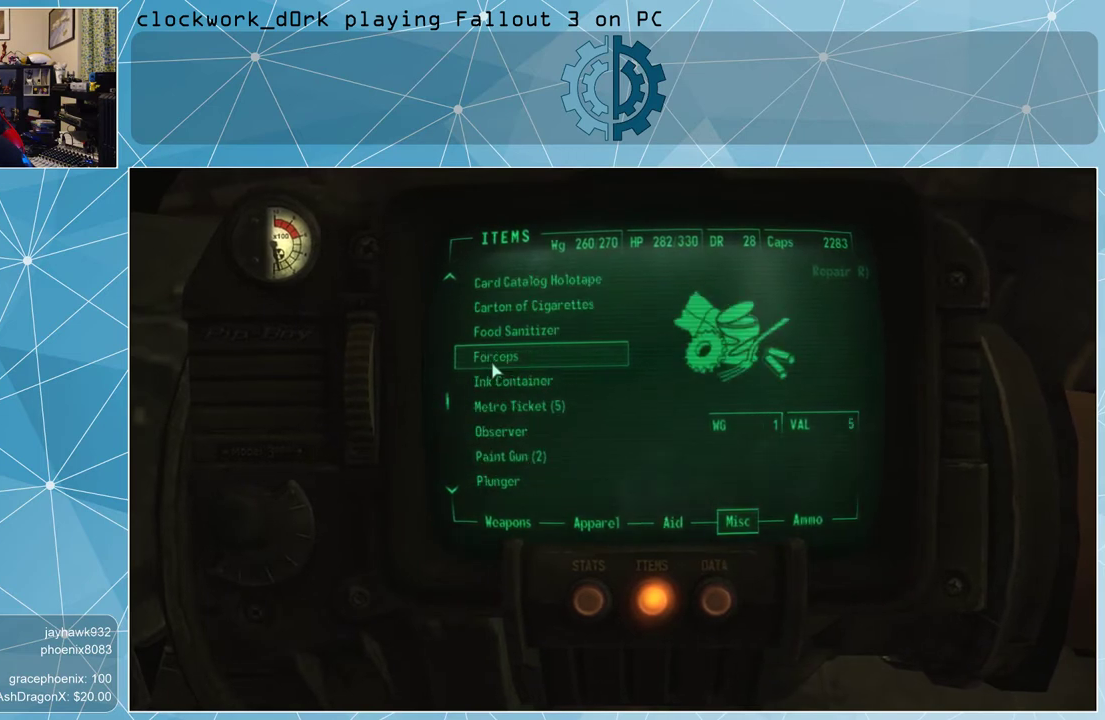
{"keys": [], "mouse": [], "events": [[67, "mouse_wheel_up", "up"], [367, "mouse_wheel_up", "down"], [433, "mouse_wheel_up", "up"]]}
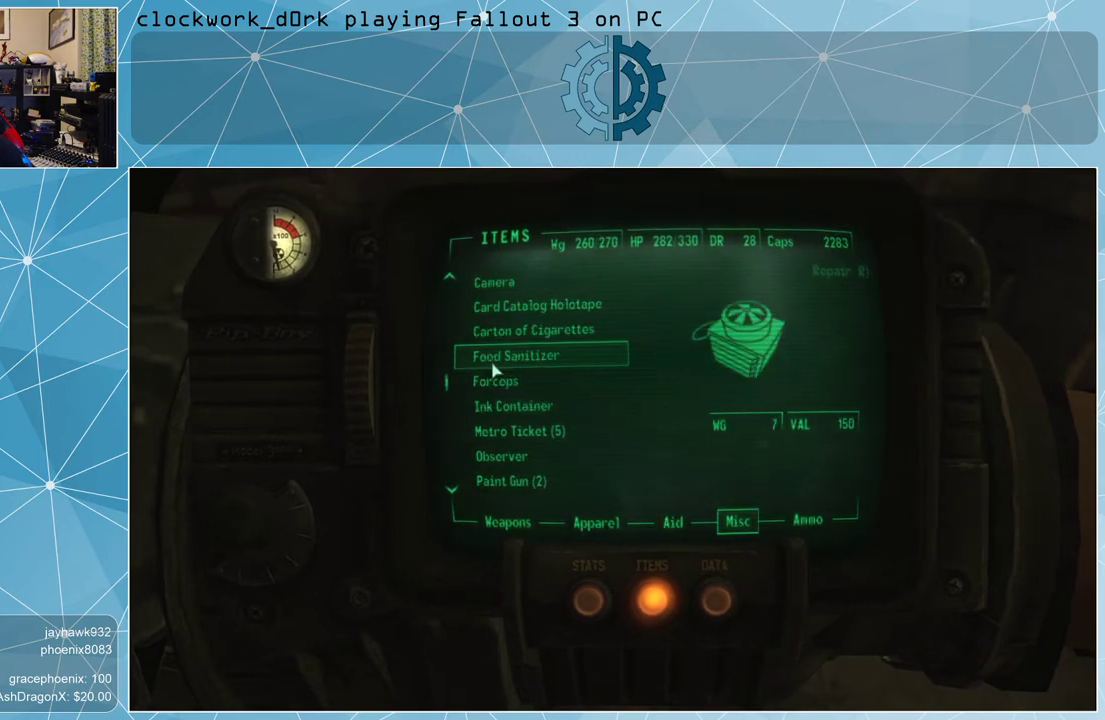
{"keys": [], "mouse": [], "events": [[300, "mouse_wheel_up", "down"], [400, "mouse_wheel_up", "up"]]}
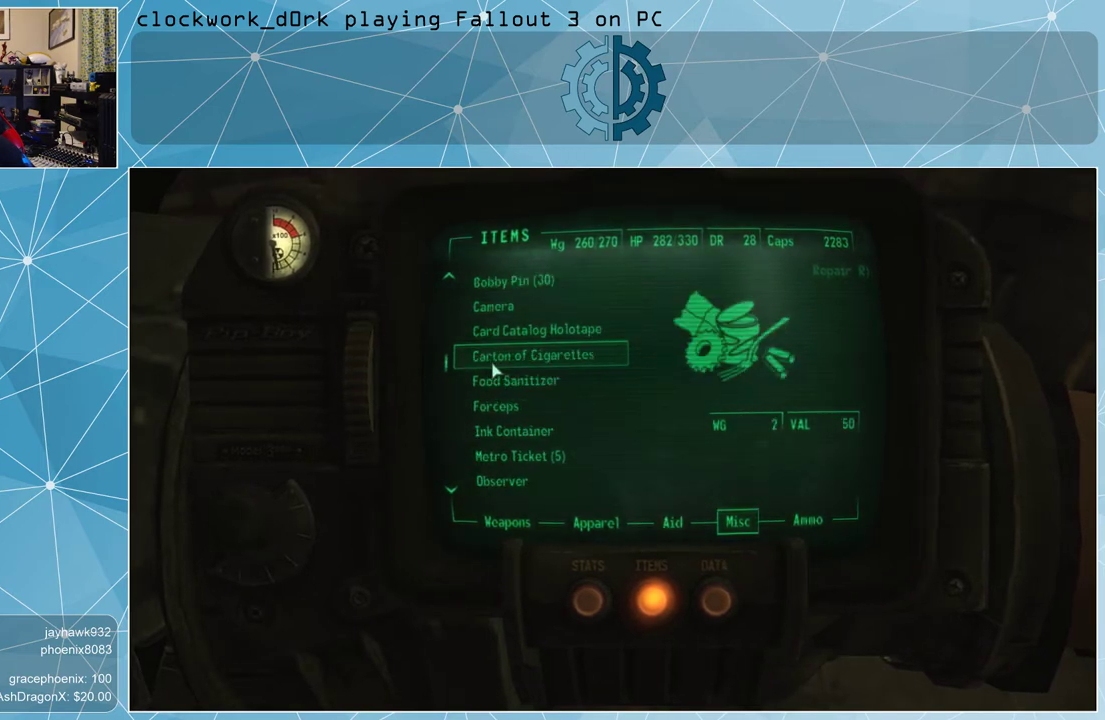
{"keys": [], "mouse": [], "events": [[233, "mouse_wheel_down", "down"], [267, "mouse_wheel_down", "up"]]}
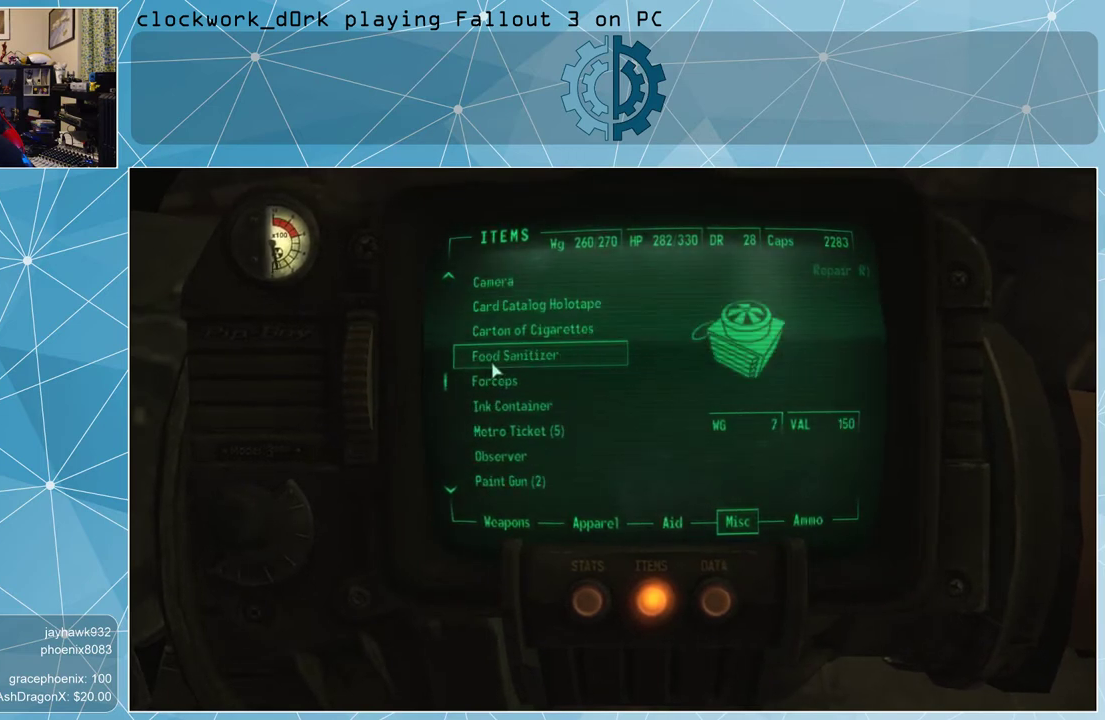
{"keys": [], "mouse": [], "events": [[100, "mouse_wheel_down", "down"], [133, "mouse_wheel_down", "up"], [367, "mouse_wheel_down", "down"], [467, "mouse_wheel_down", "up"]]}
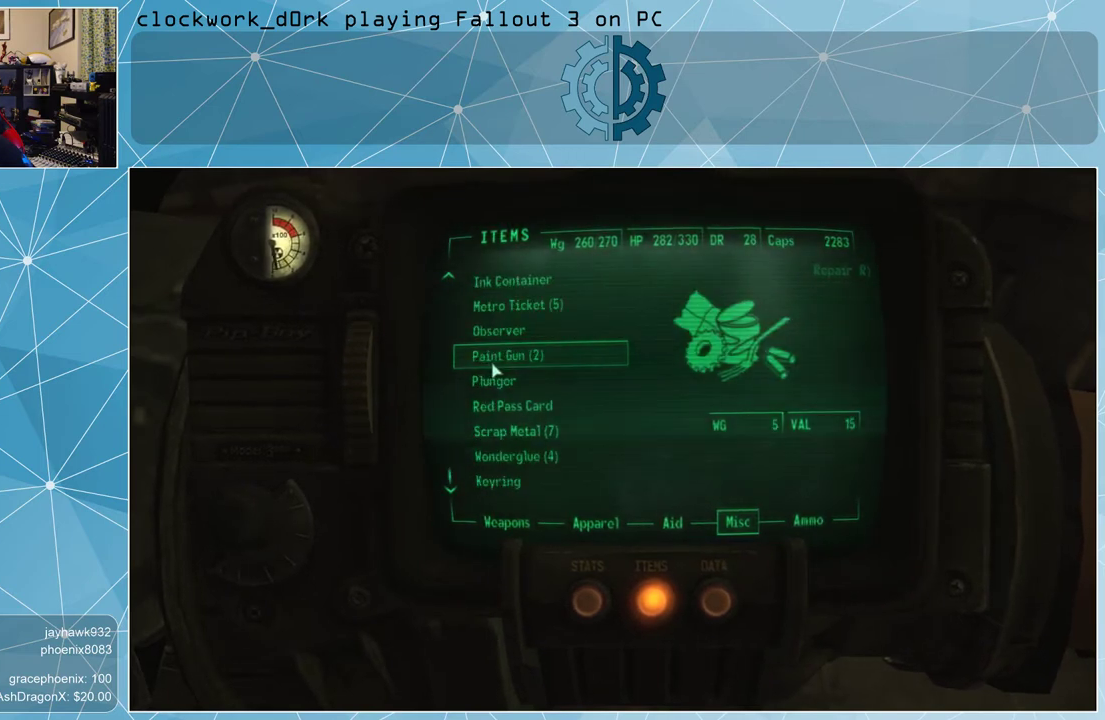
{"keys": [], "mouse": [], "events": [[400, "mouse_wheel_up", "down"], [433, "mouse_wheel_up", "up"]]}
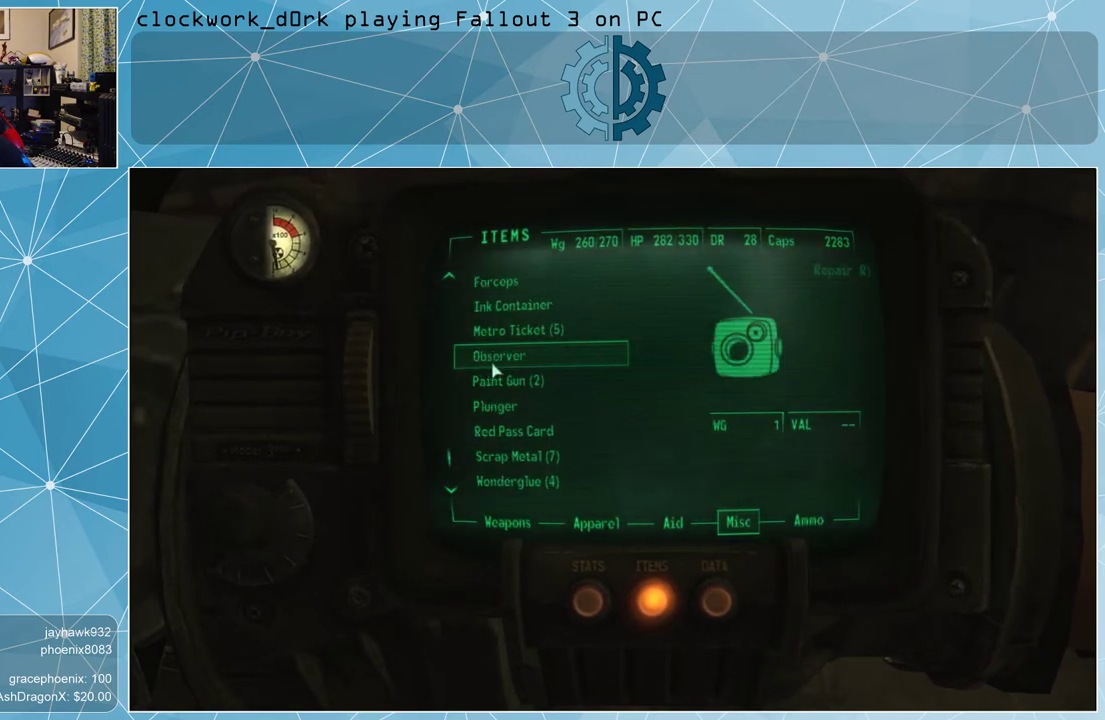
{"keys": [], "mouse": [], "events": []}
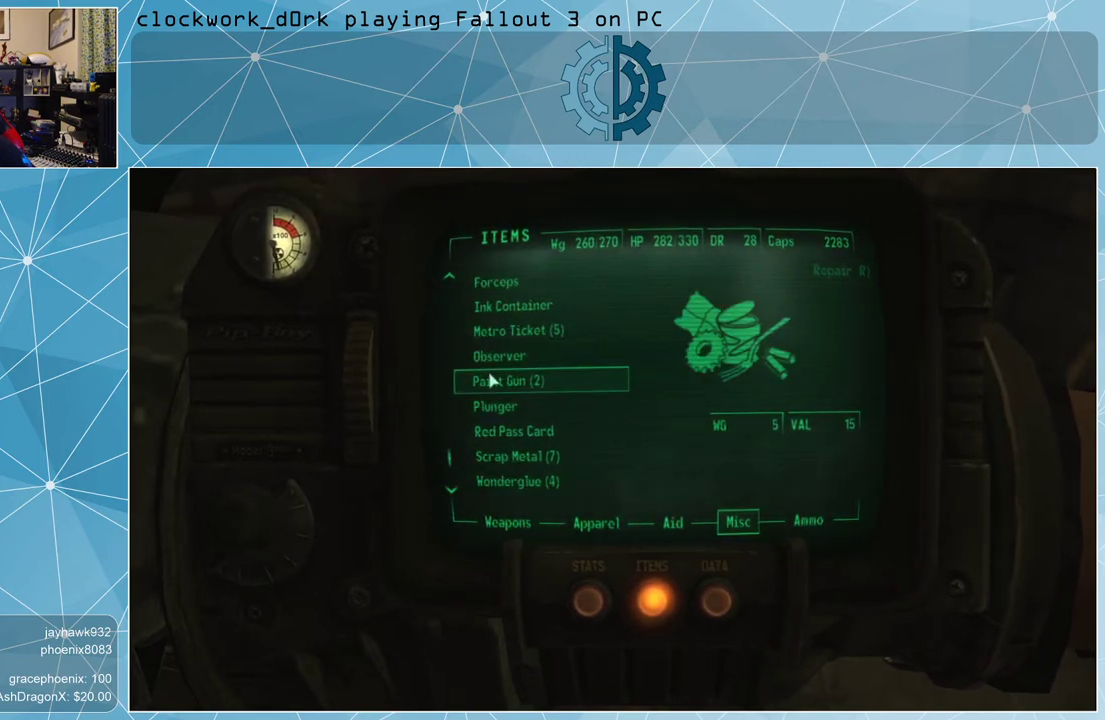
{"keys": [], "mouse": [], "events": []}
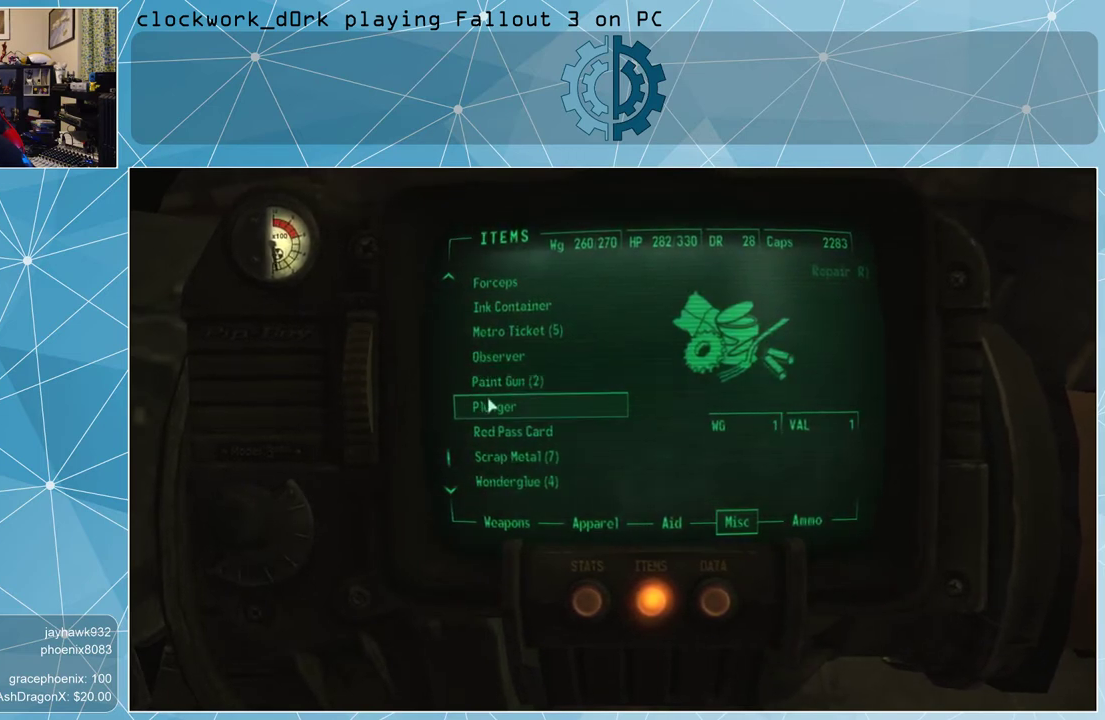
{"keys": [], "mouse": [], "events": []}
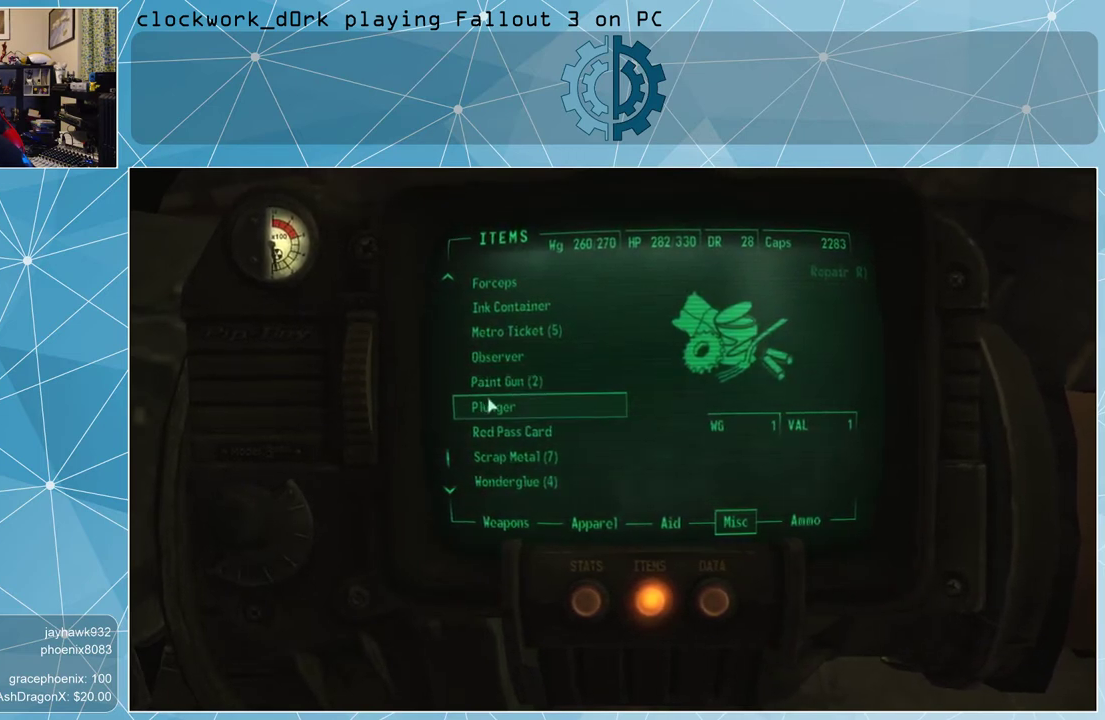
{"keys": [], "mouse": [], "events": []}
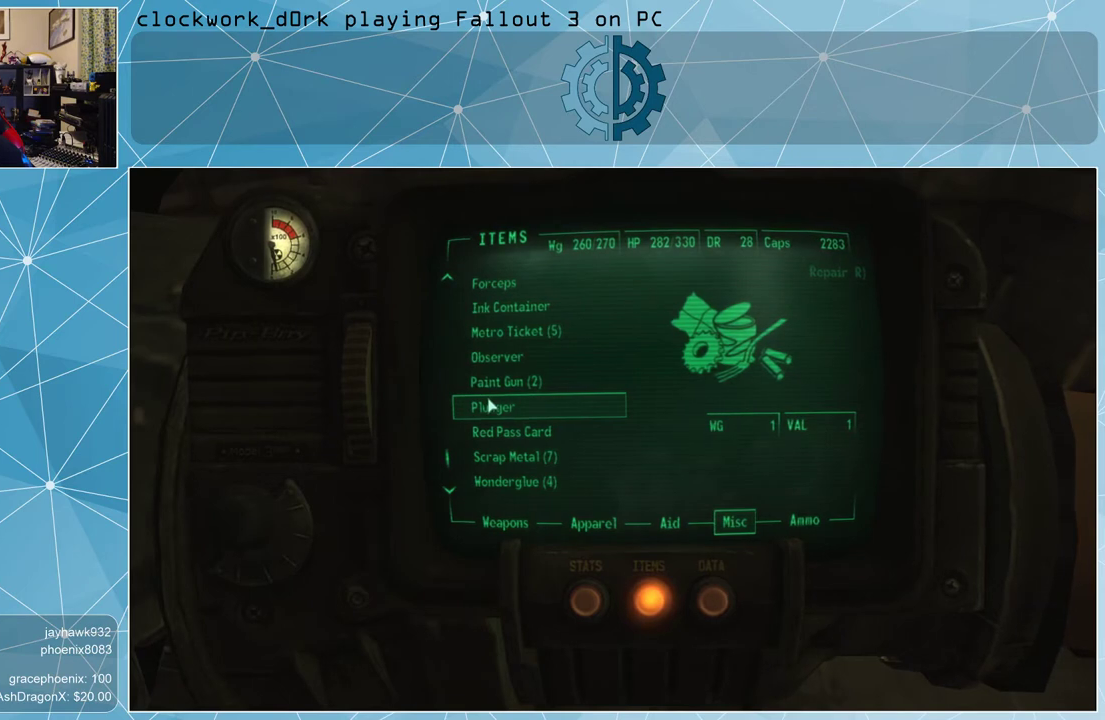
{"keys": [], "mouse": ["right"], "events": [[467, "mouse_right", "down"]]}
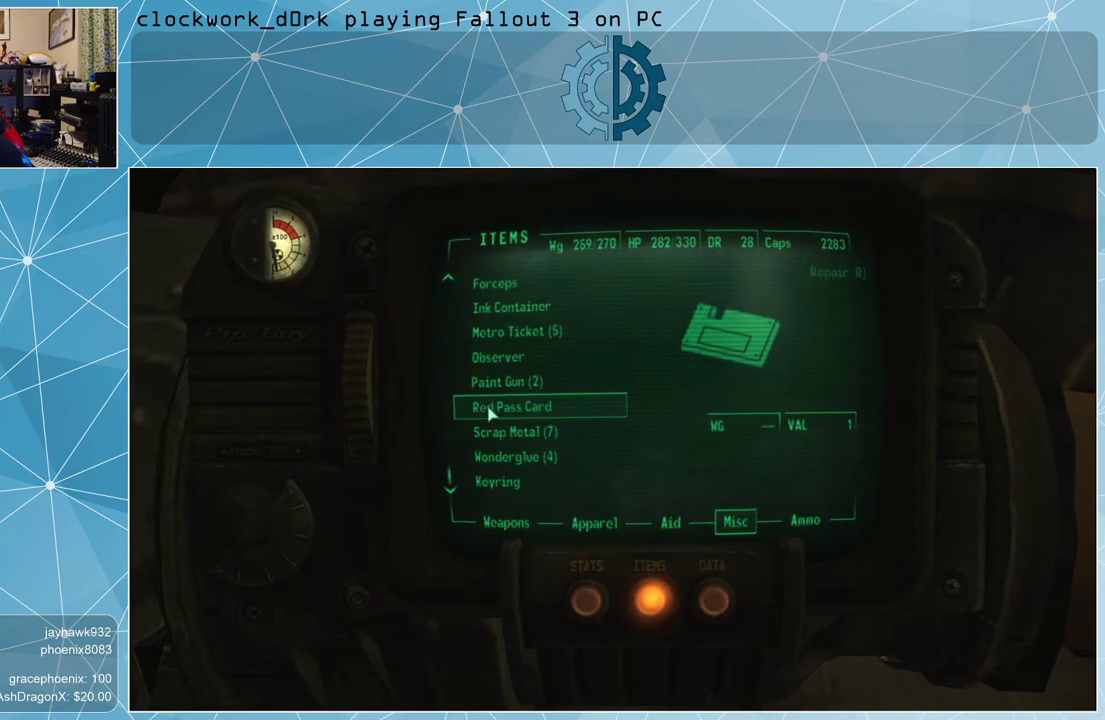
{"keys": [], "mouse": [], "events": [[133, "mouse_right", "up"]]}
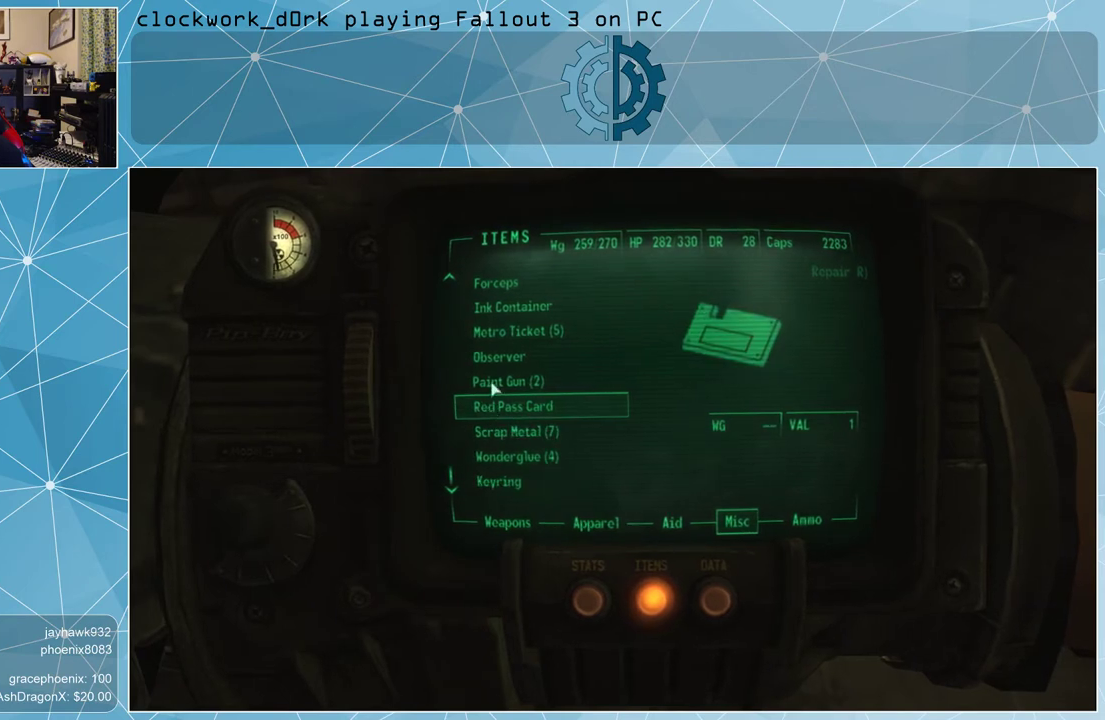
{"keys": [], "mouse": [], "events": []}
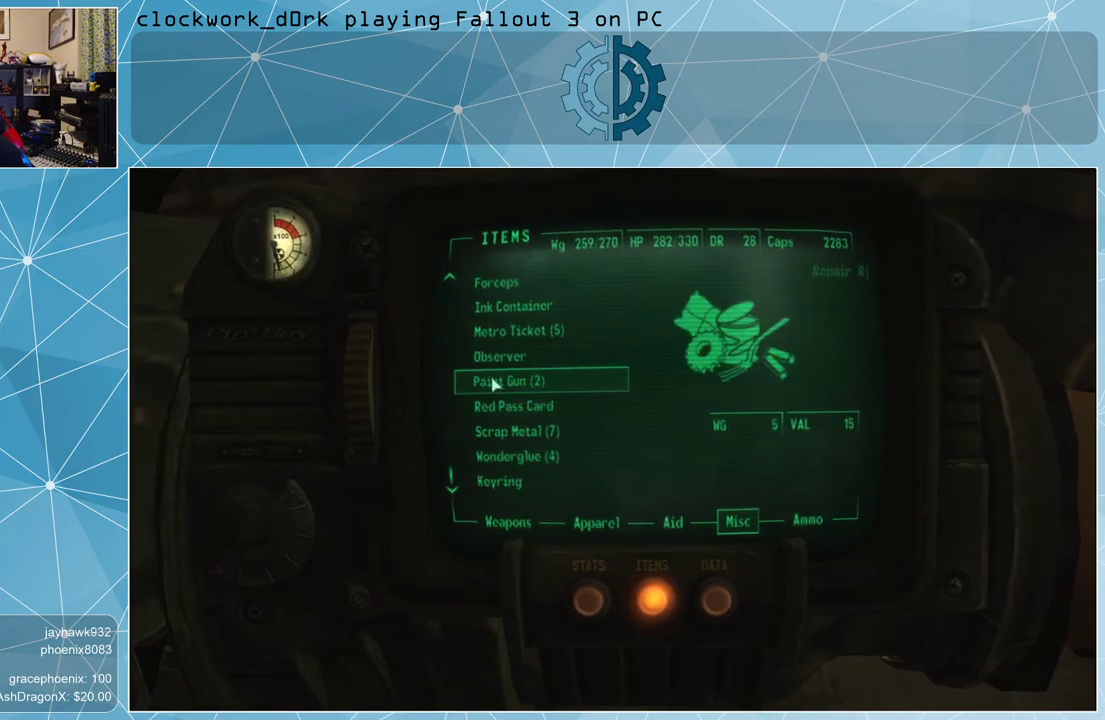
{"keys": [], "mouse": [], "events": []}
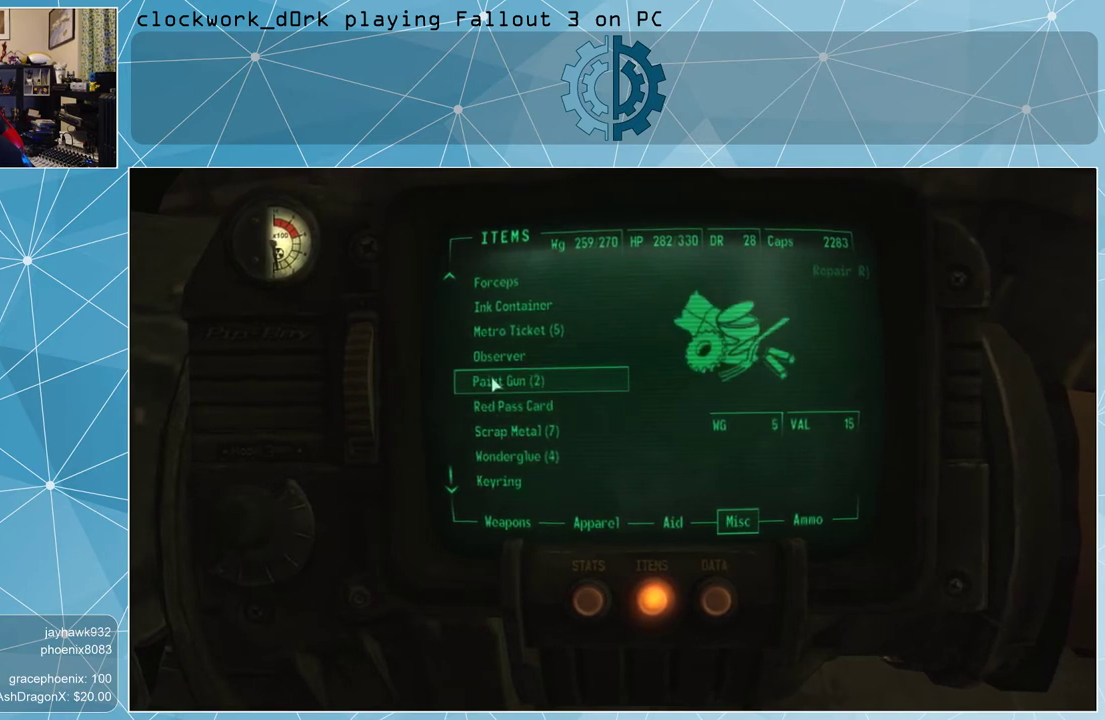
{"keys": [], "mouse": [], "events": [[67, "mouse_wheel_up", "down"], [100, "mouse_wheel_up", "up"]]}
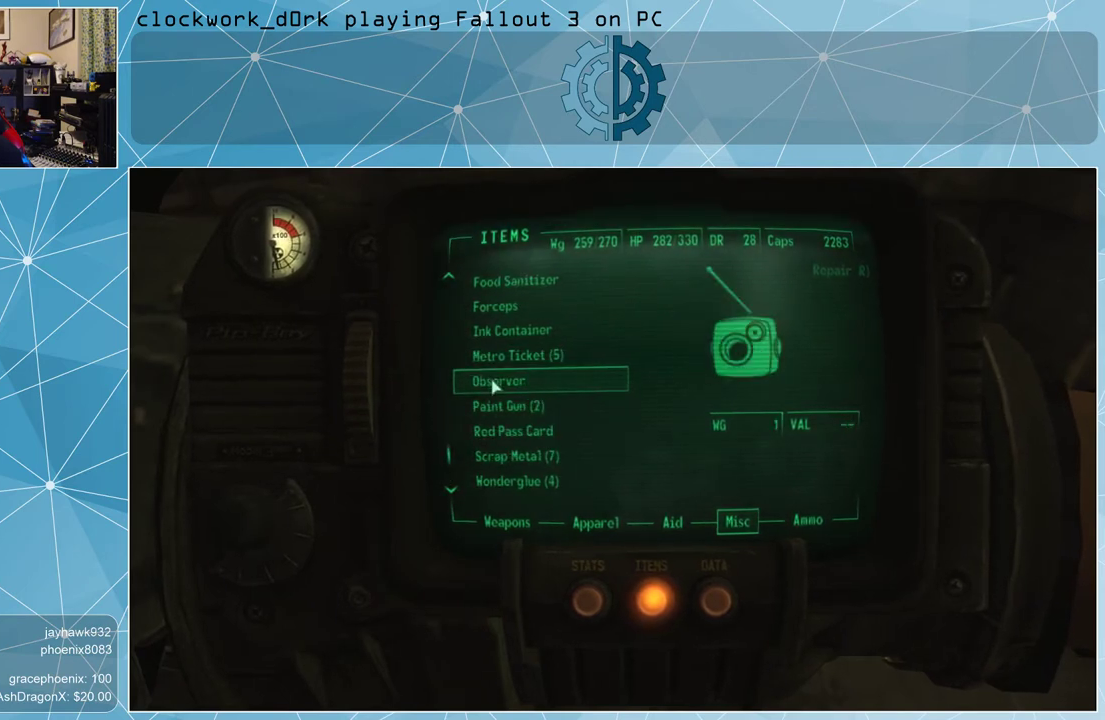
{"keys": [], "mouse": [], "events": []}
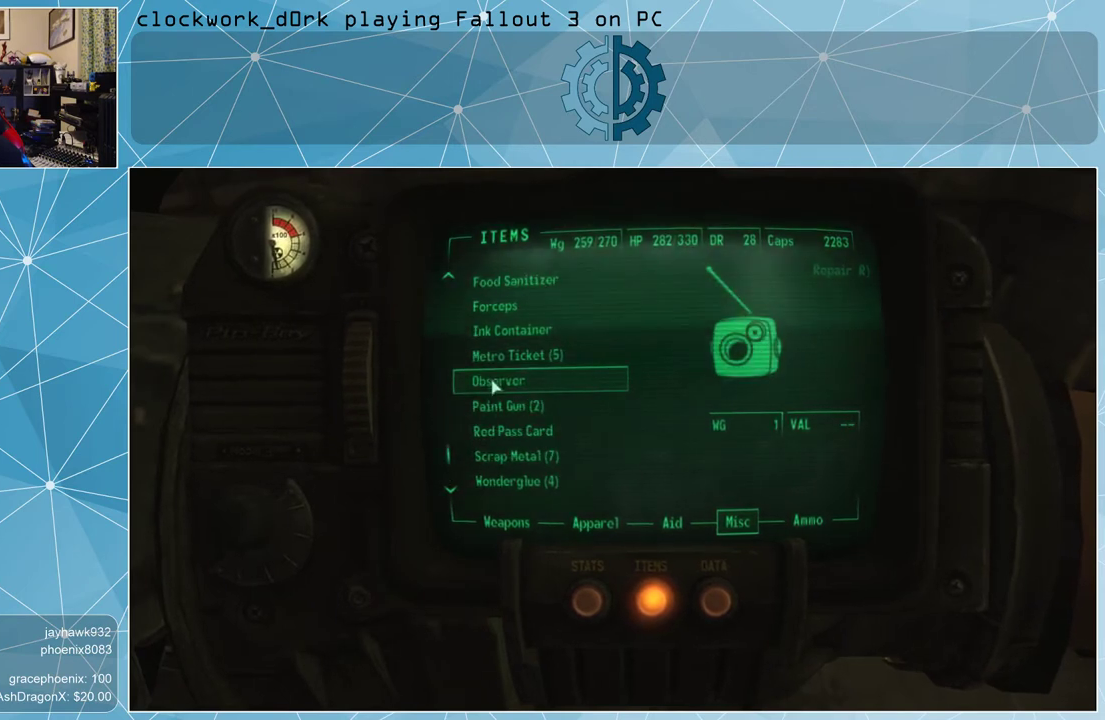
{"keys": [], "mouse": [], "events": []}
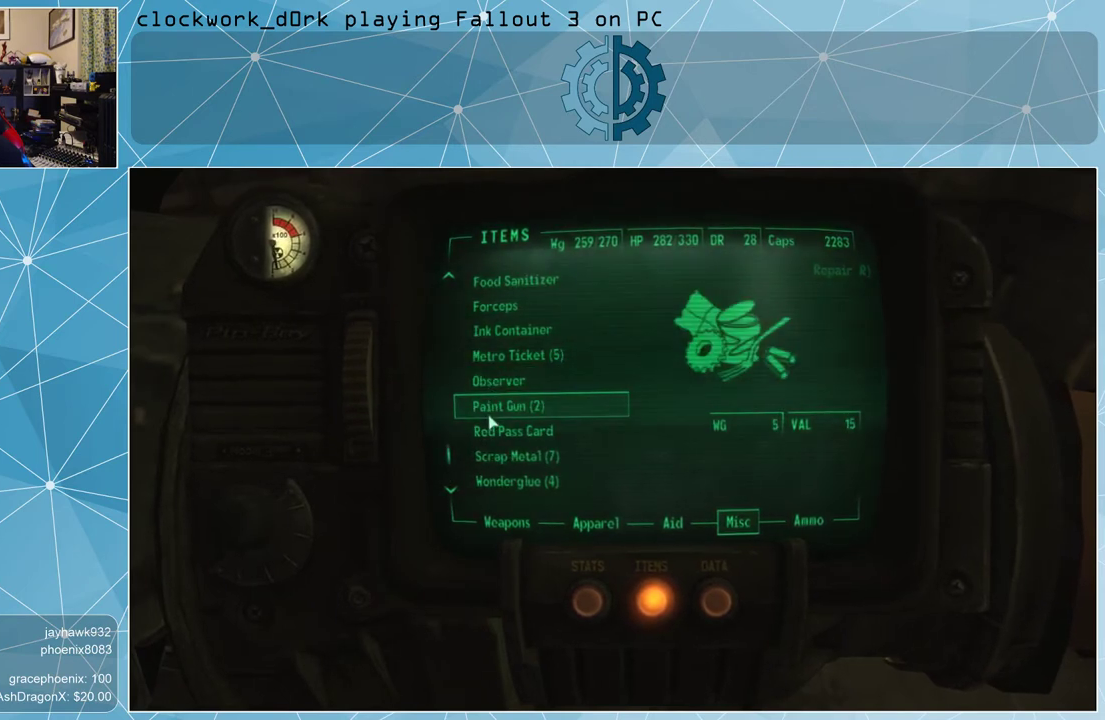
{"keys": [], "mouse": [], "events": []}
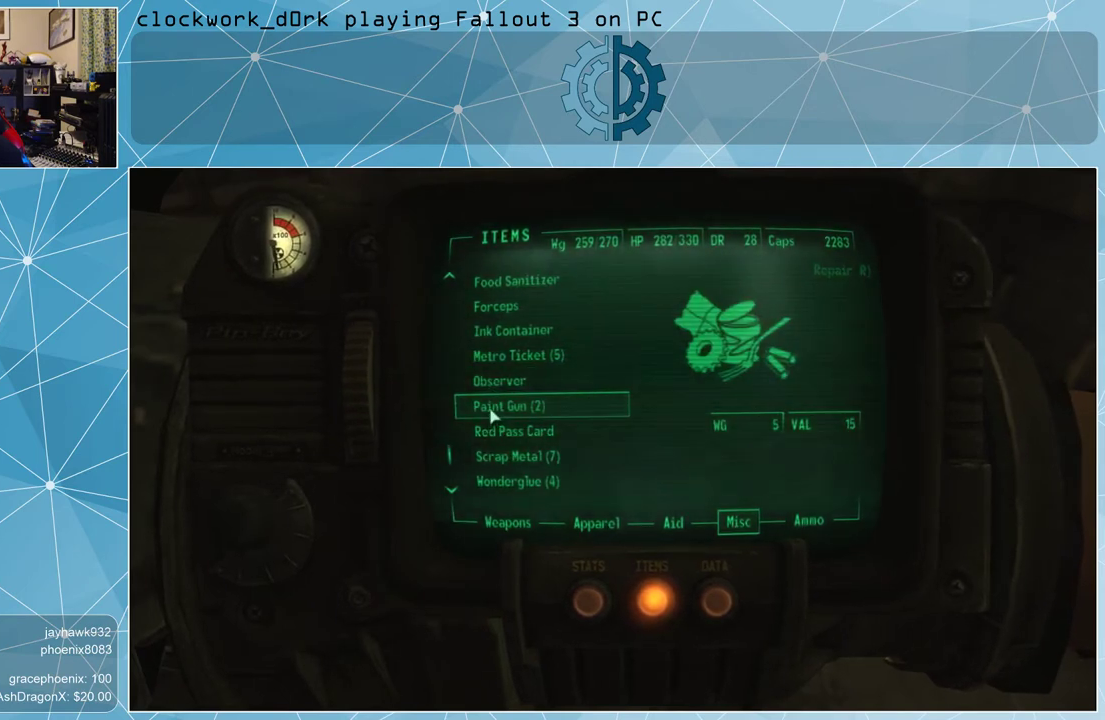
{"keys": [], "mouse": [], "events": []}
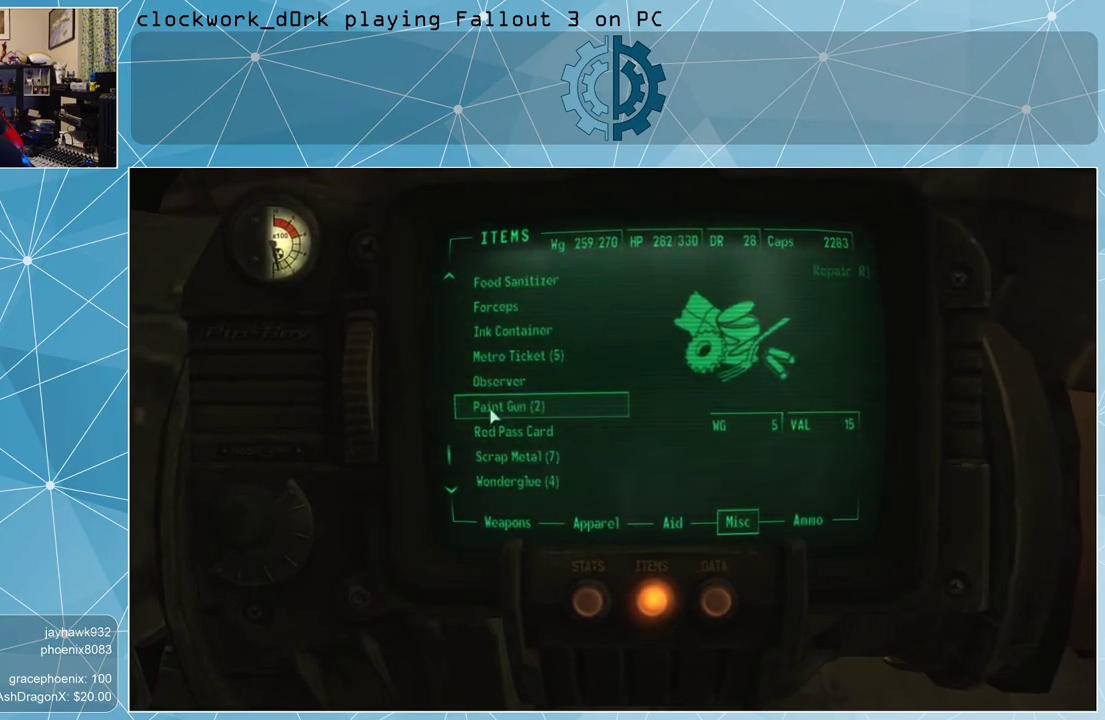
{"keys": [], "mouse": [], "events": []}
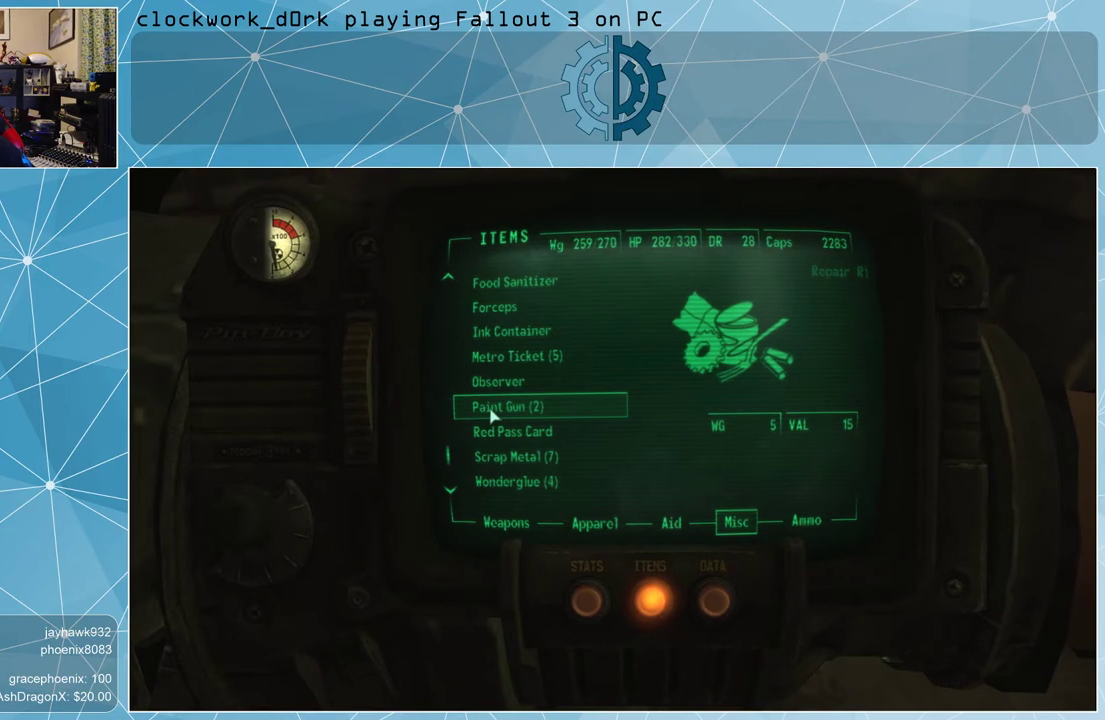
{"keys": [], "mouse": ["right"], "events": [[433, "mouse_right", "down"]]}
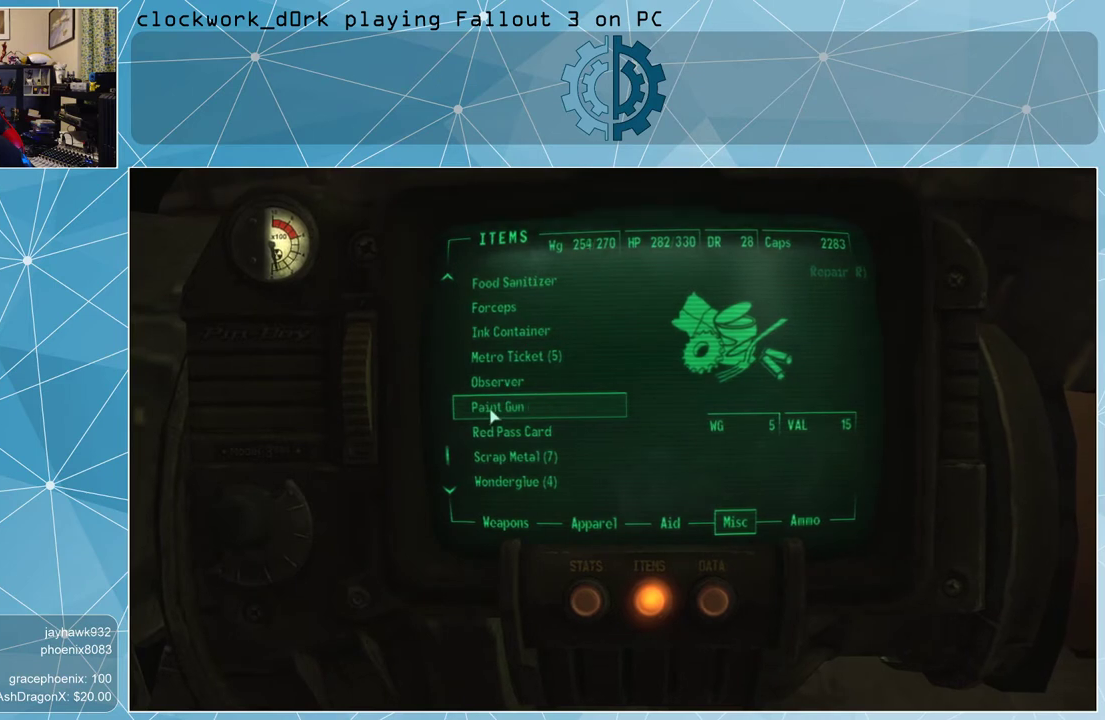
{"keys": [], "mouse": [], "events": [[33, "mouse_right", "up"], [133, "mouse_right", "down"], [167, "mouse_right", "up"]]}
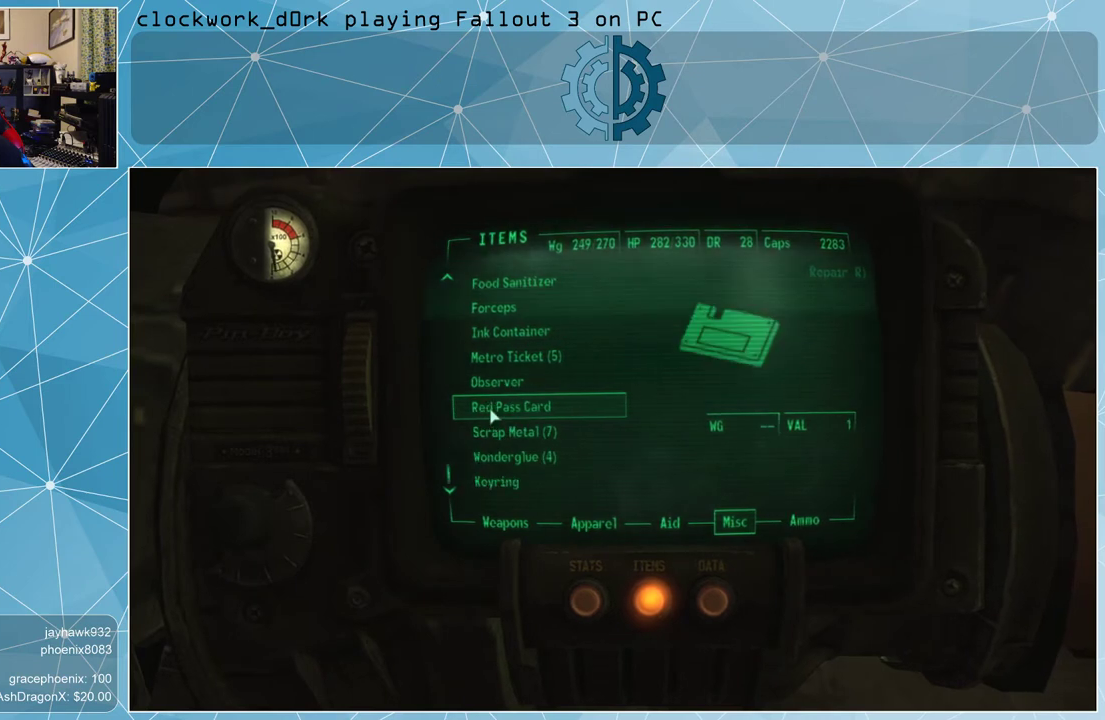
{"keys": [], "mouse": [], "events": []}
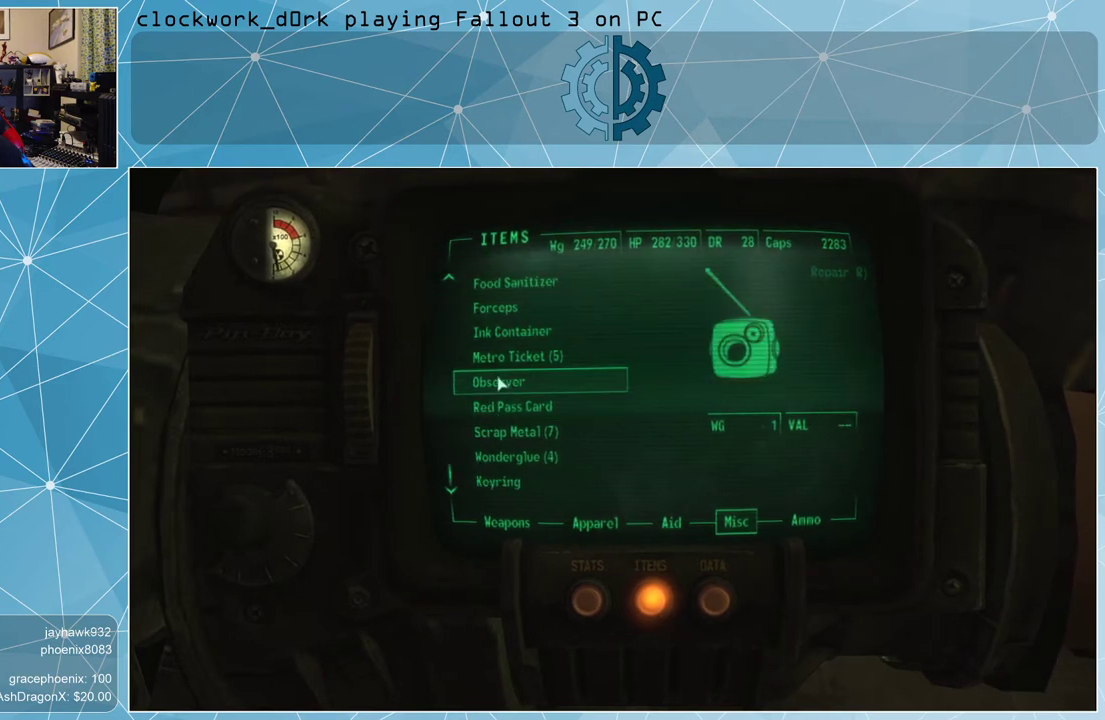
{"keys": [], "mouse": [], "events": []}
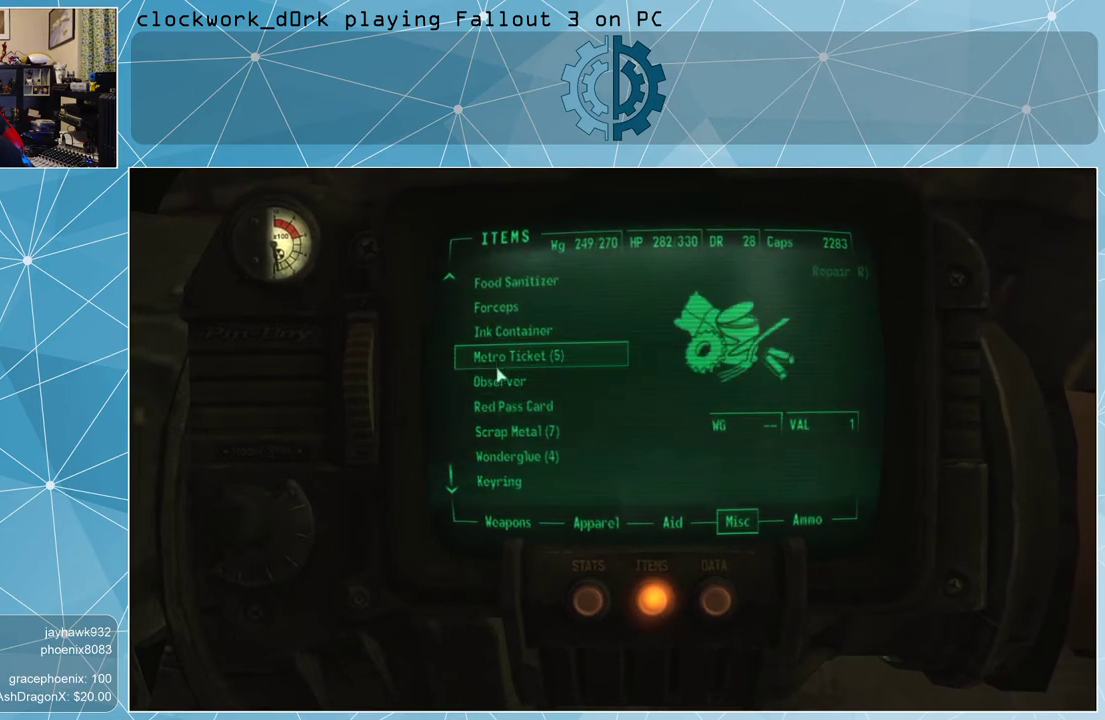
{"keys": [], "mouse": [], "events": []}
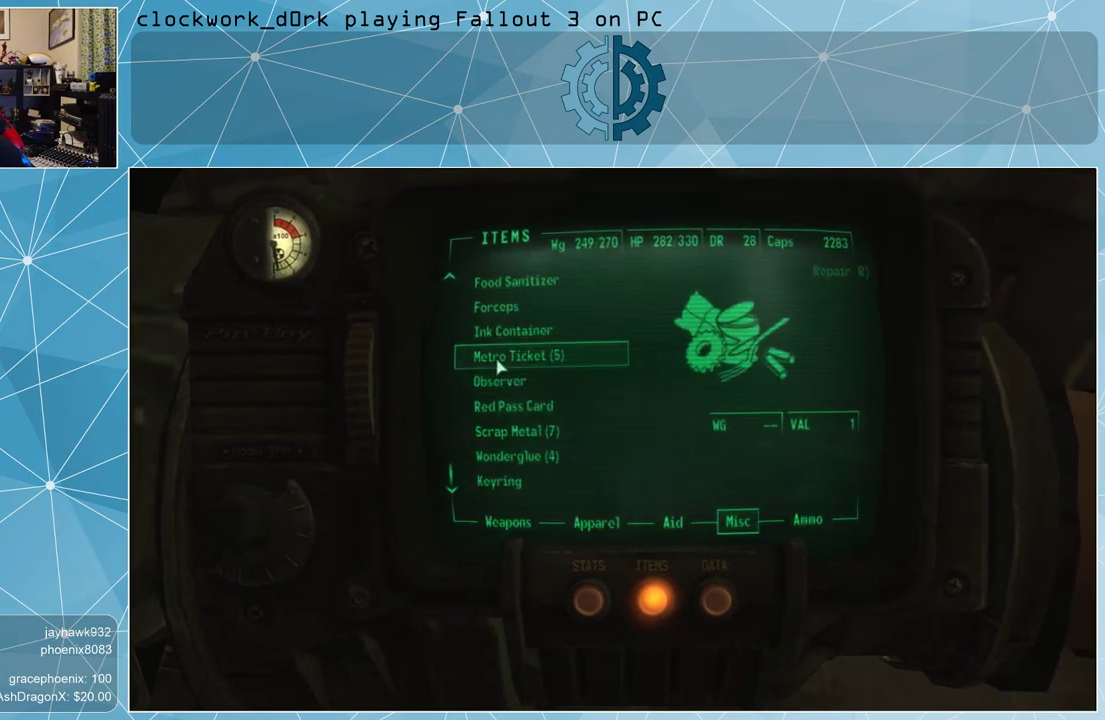
{"keys": [], "mouse": [], "events": []}
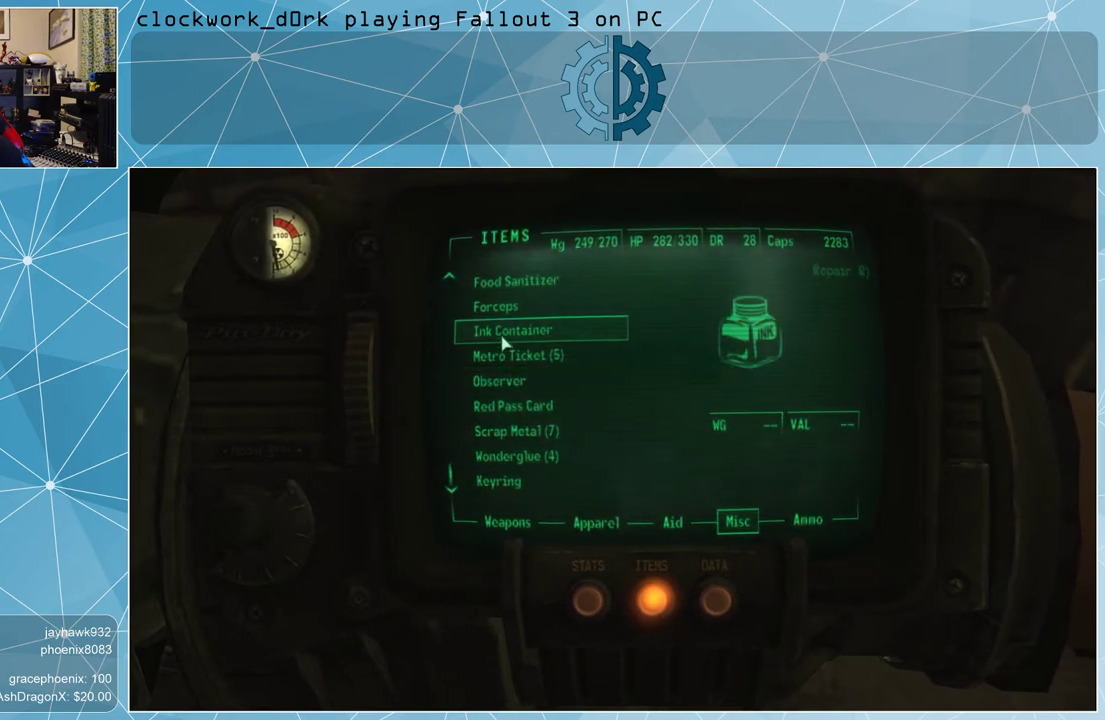
{"keys": [], "mouse": [], "events": [[200, "mouse_wheel_up", "down"], [267, "mouse_wheel_up", "up"]]}
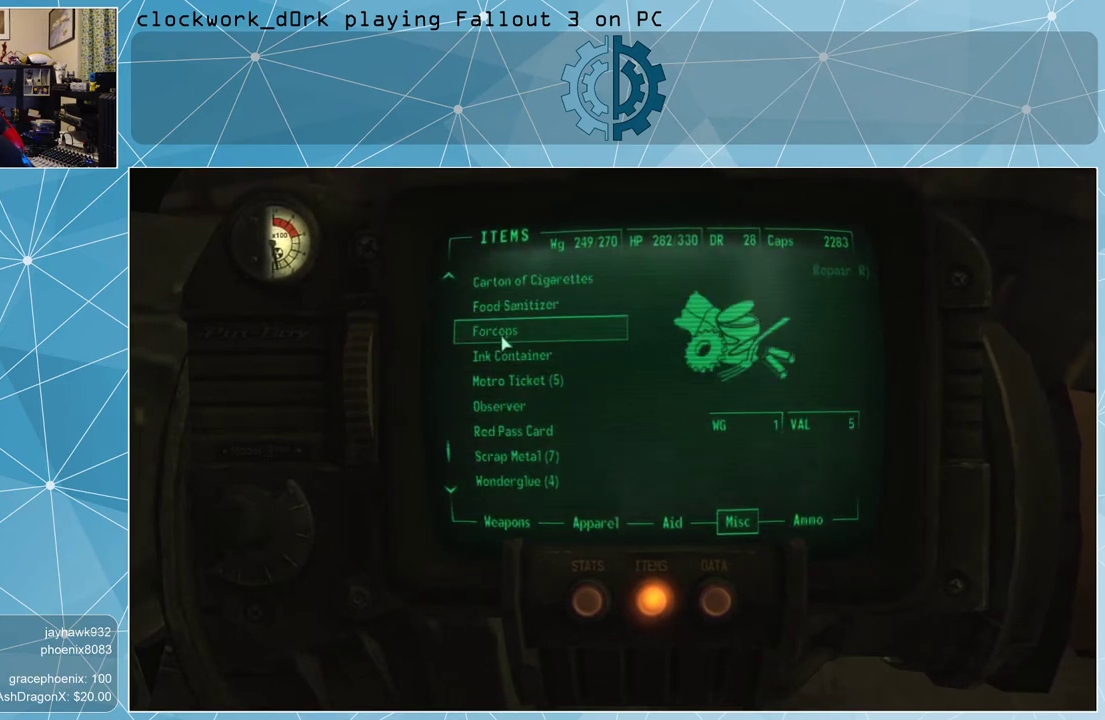
{"keys": [], "mouse": [], "events": []}
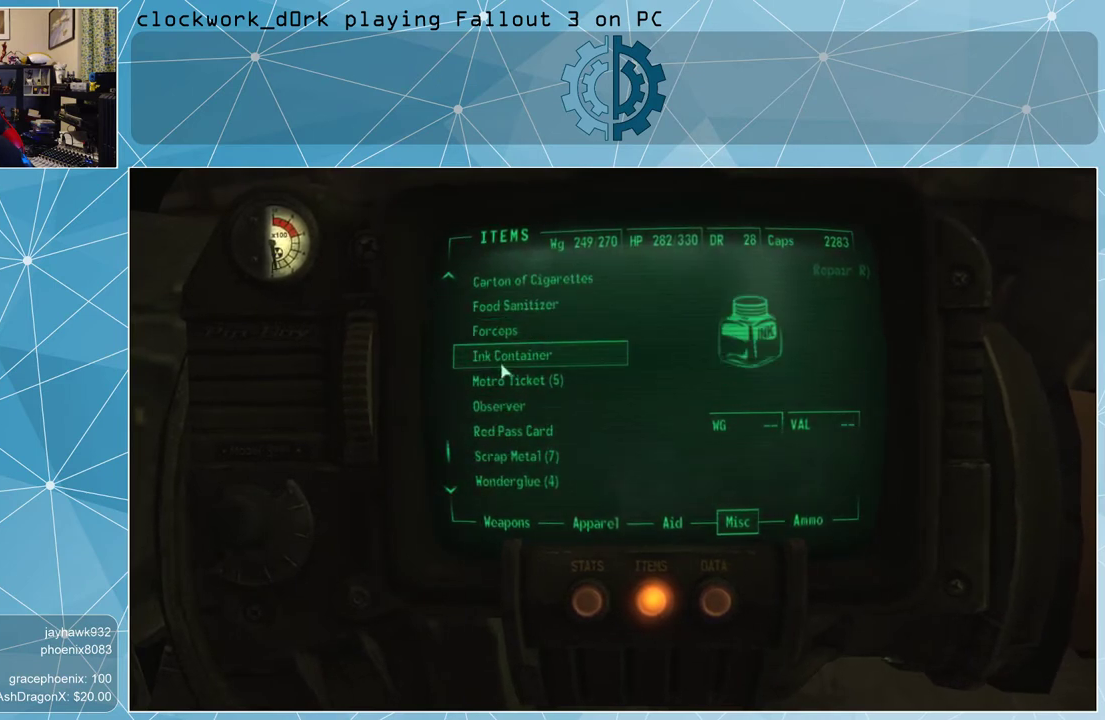
{"keys": [], "mouse": [], "events": []}
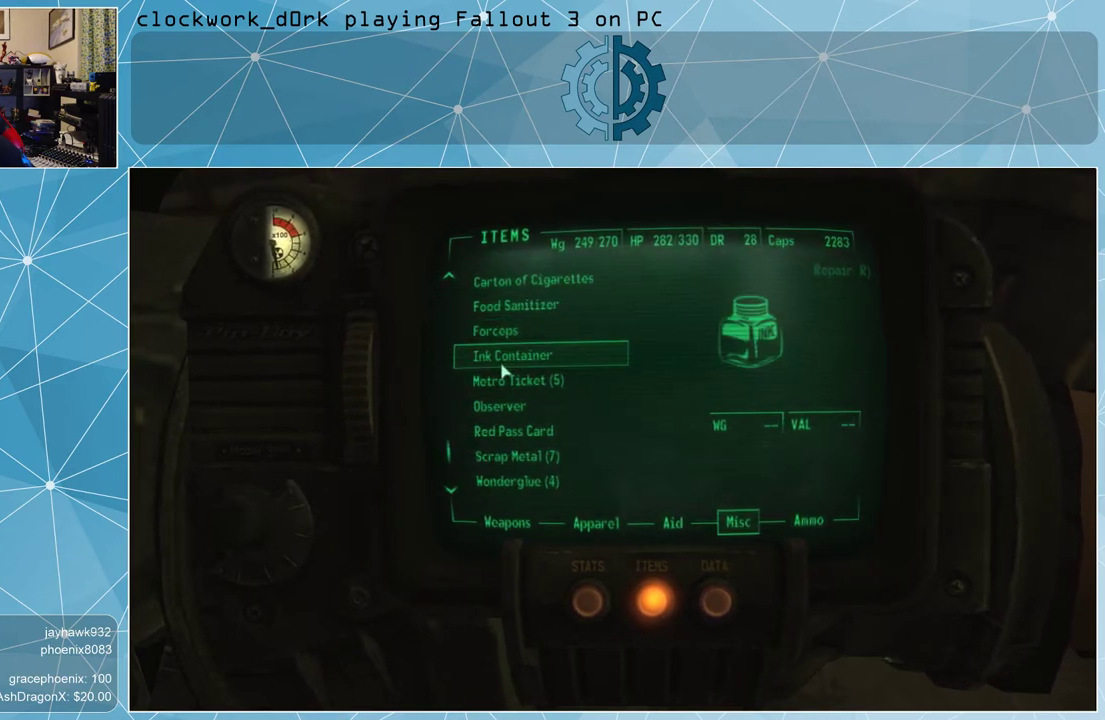
{"keys": [], "mouse": ["wheel_up"], "events": [[267, "mouse_wheel_up", "down"], [300, "mouse_wheel_up", "up"], [500, "mouse_wheel_up", "down"]]}